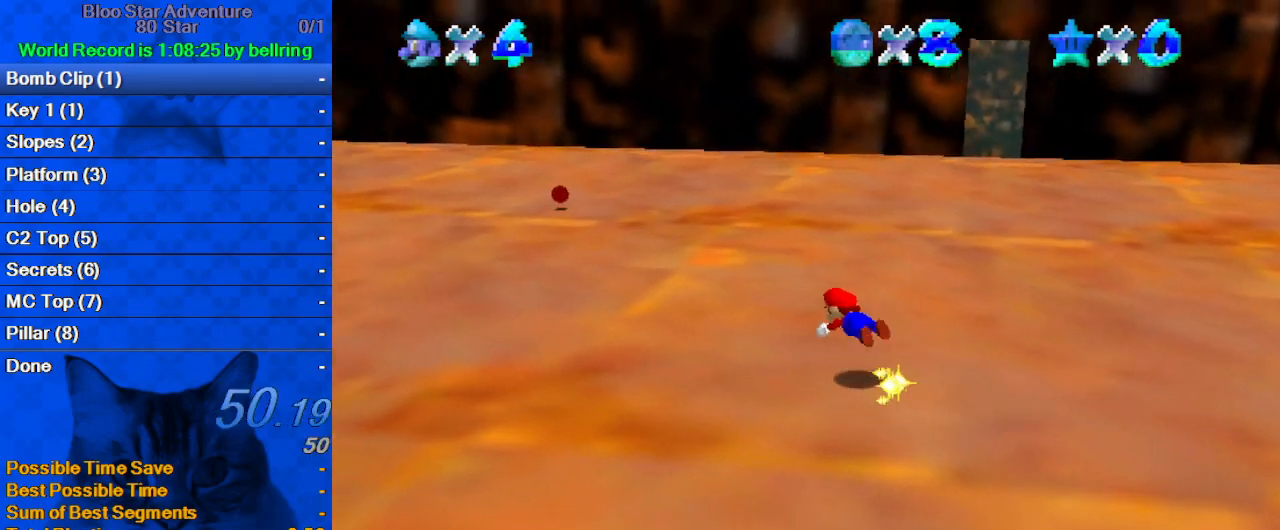
Gameplay with keyboard; each line is a JSON object with the keys held at the frame after it. "events" lists presses ("down") and releases ("up") of "a", "c", "ctrl", "d", "down", "left", "return", "right", "s", "shift", "up", "w", "x" and "y" between this image and that frame as [ms after this image, input, new state], when the widget could be followed in between. No other keys are recorded. Mouse input is not recorded.
{"keys": ["left", "up"], "events": [[200, "ctrl", "down"], [200, "shift", "down"], [233, "up", "up"], [367, "ctrl", "up"], [367, "shift", "up"], [367, "up", "down"]]}
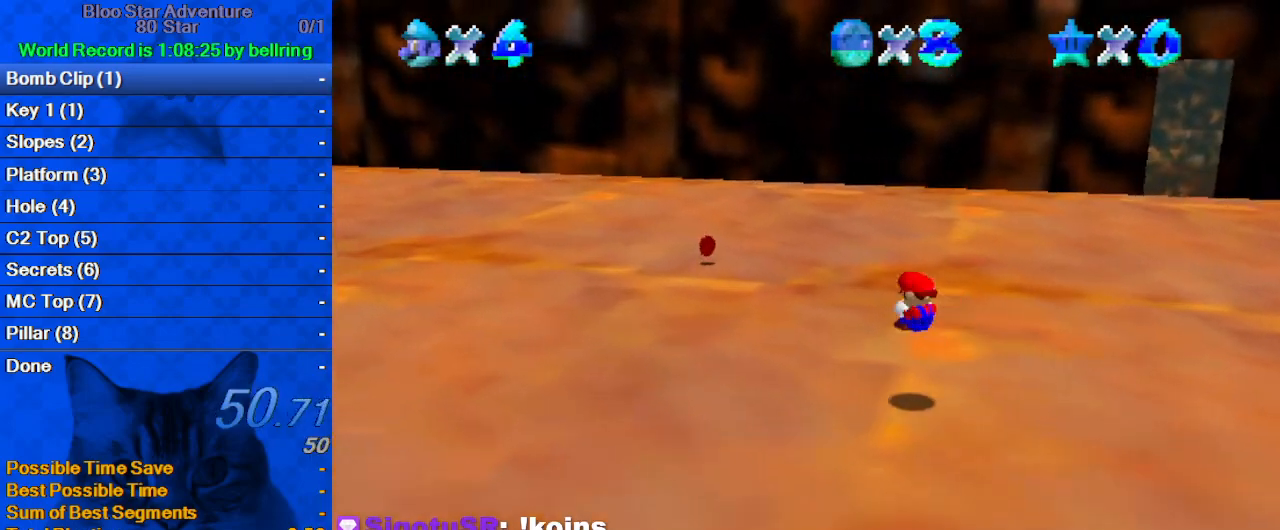
{"keys": ["down"], "events": [[67, "up", "up"], [300, "down", "down"], [433, "left", "up"]]}
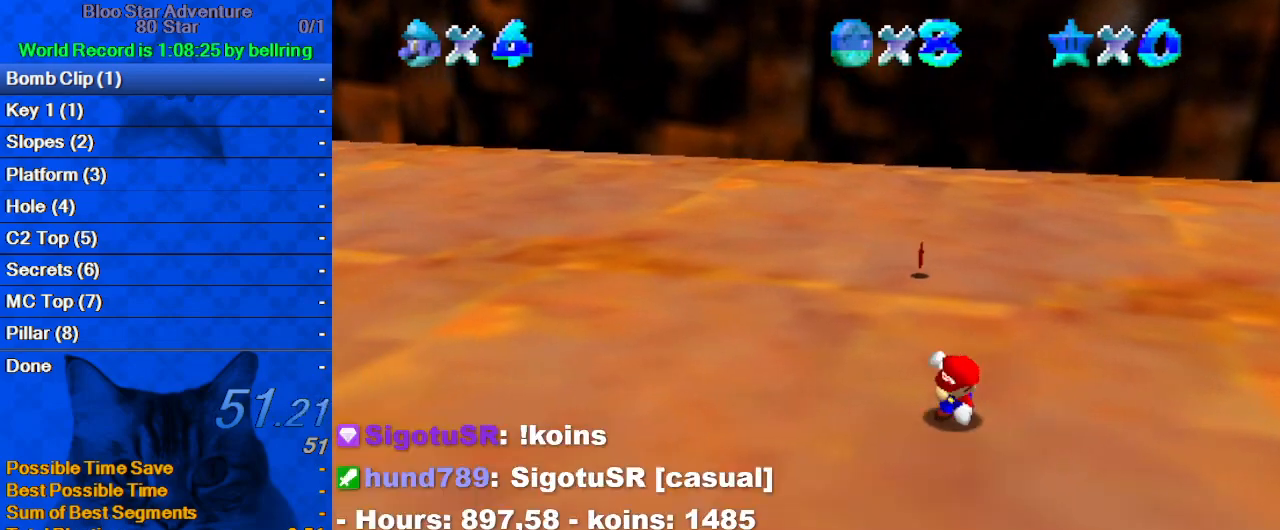
{"keys": ["down"], "events": [[167, "ctrl", "down"], [300, "ctrl", "up"]]}
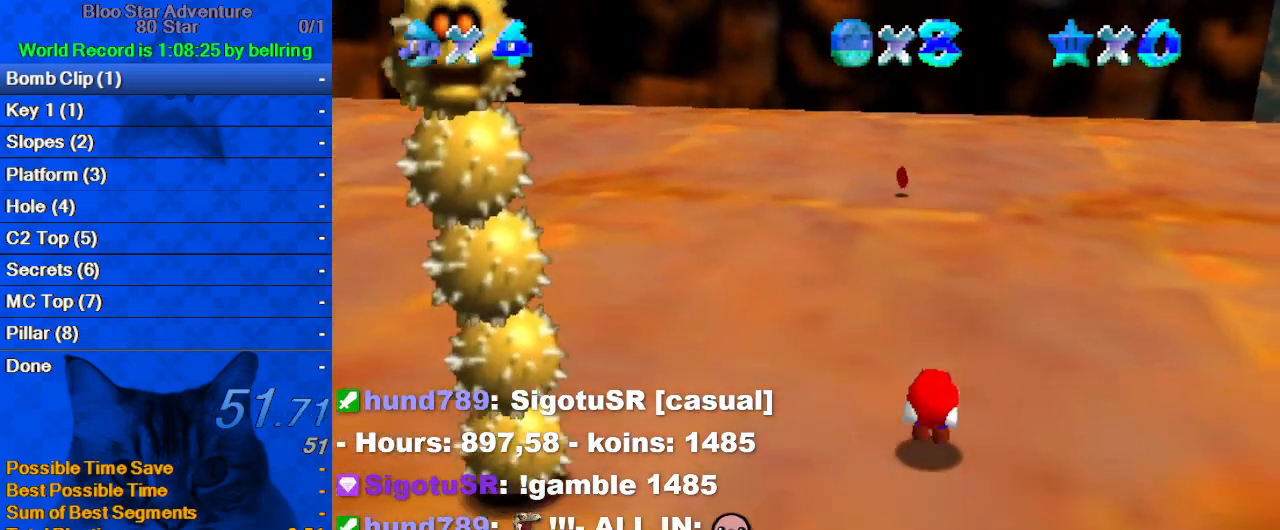
{"keys": ["down"], "events": [[33, "ctrl", "down"], [33, "shift", "down"], [233, "ctrl", "up"], [267, "shift", "up"]]}
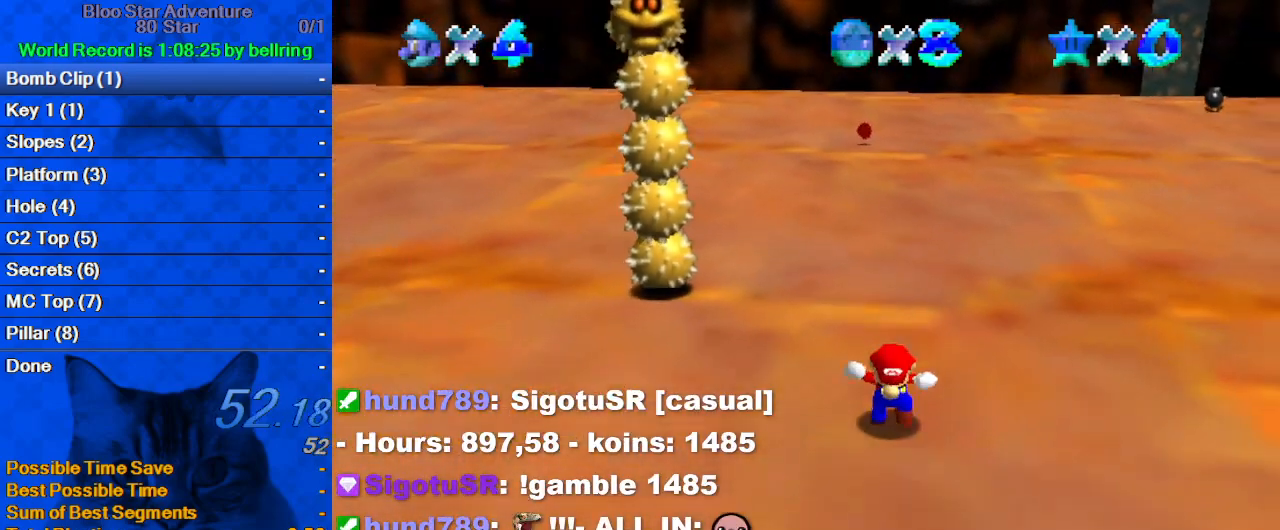
{"keys": ["up"], "events": [[100, "right", "down"], [200, "down", "up"], [333, "up", "down"], [467, "right", "up"]]}
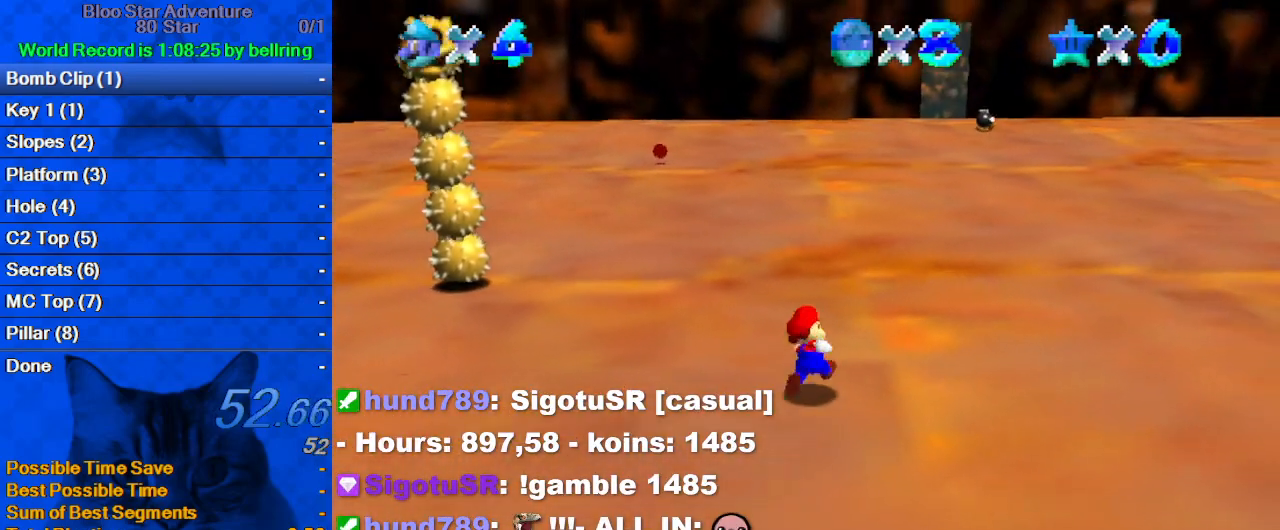
{"keys": ["ctrl", "right", "shift", "up"], "events": [[67, "ctrl", "down"], [300, "ctrl", "up"], [433, "ctrl", "down"], [433, "shift", "down"], [500, "right", "down"]]}
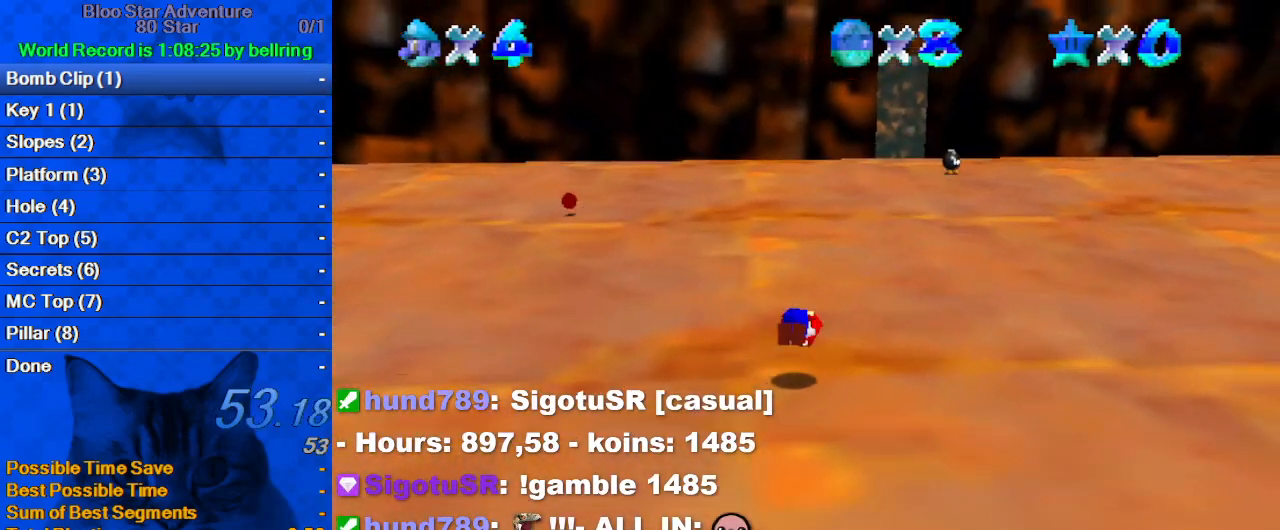
{"keys": ["ctrl", "up"], "events": [[167, "ctrl", "up"], [233, "shift", "up"], [500, "ctrl", "down"], [500, "right", "up"]]}
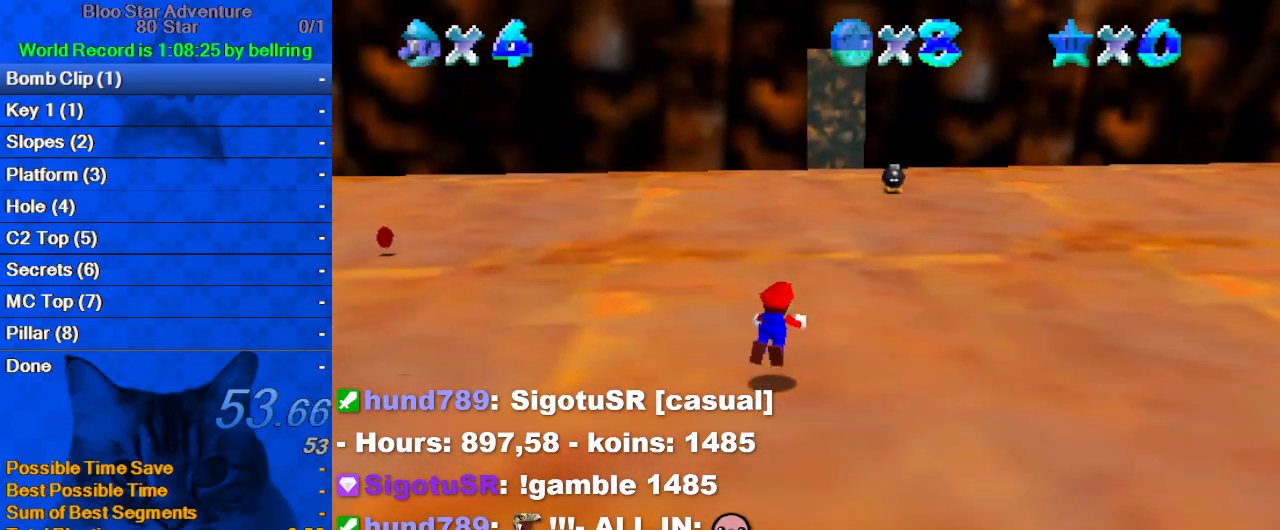
{"keys": ["ctrl", "right", "shift", "up"], "events": [[200, "ctrl", "up"], [233, "right", "down"], [333, "shift", "down"], [367, "ctrl", "down"]]}
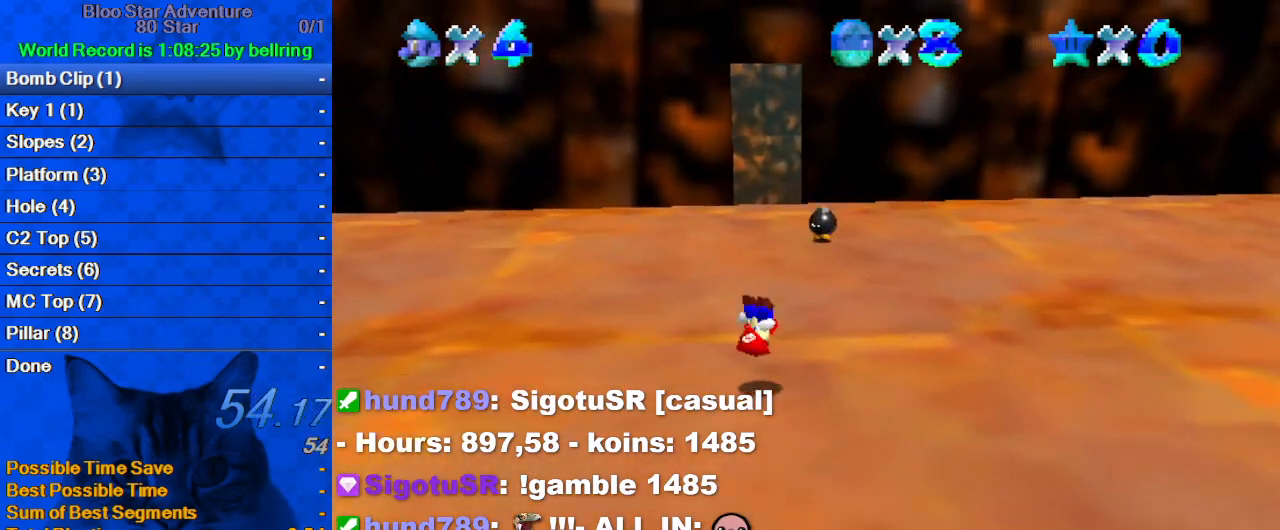
{"keys": ["right"], "events": [[67, "ctrl", "up"], [67, "shift", "up"], [333, "d", "down"], [500, "d", "up"], [500, "up", "up"]]}
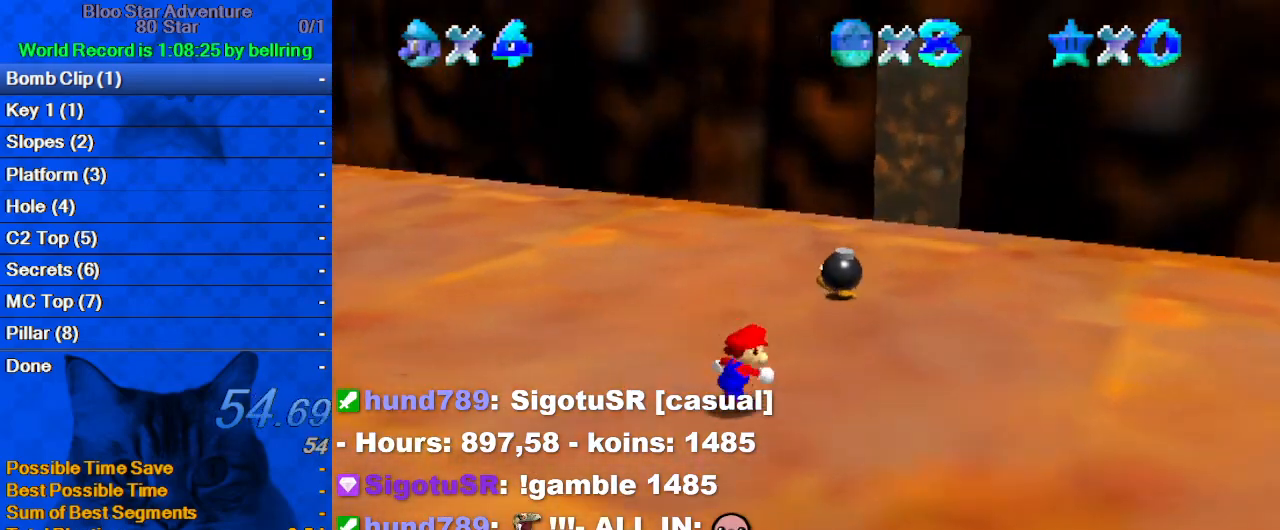
{"keys": ["up"], "events": [[133, "up", "down"], [367, "right", "up"]]}
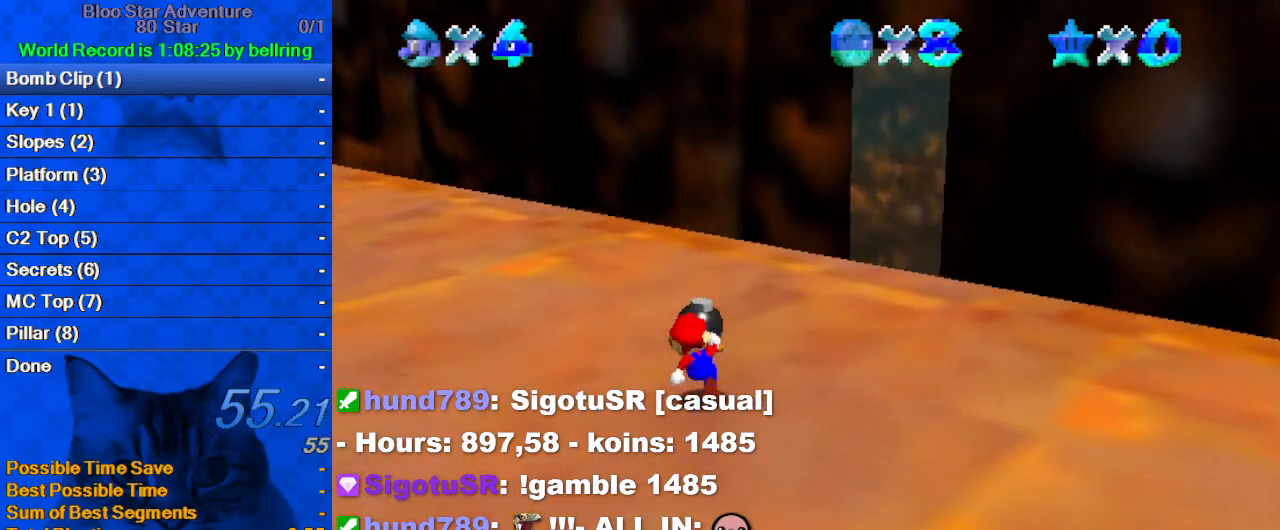
{"keys": ["up"], "events": [[100, "up", "up"], [133, "ctrl", "down"], [267, "ctrl", "up"], [333, "d", "down"], [367, "up", "down"], [467, "d", "up"]]}
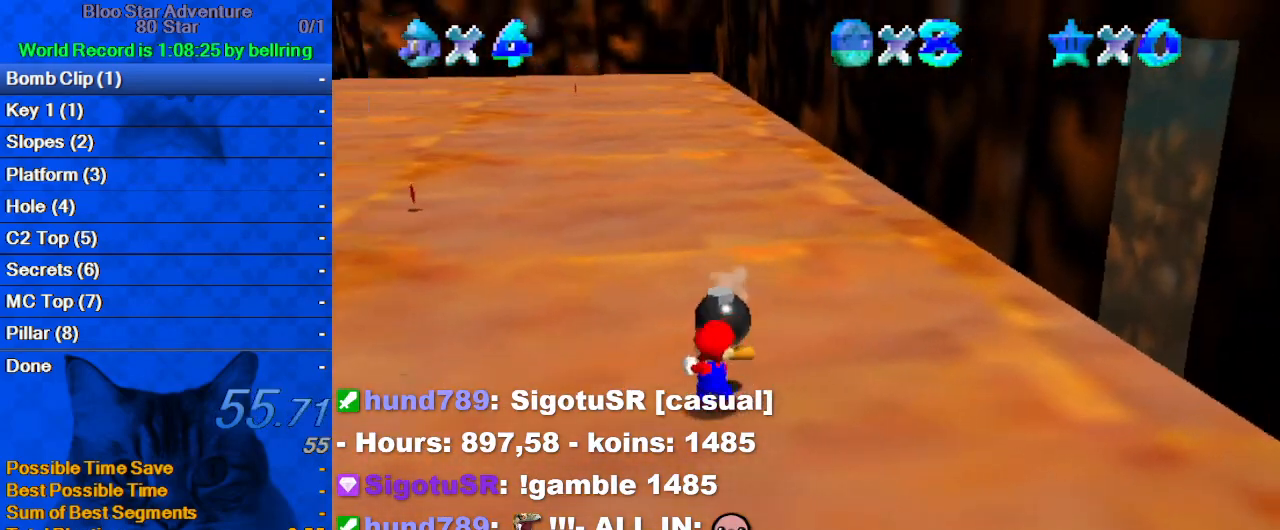
{"keys": ["ctrl", "left", "shift", "up"], "events": [[300, "left", "down"], [333, "shift", "down"], [400, "ctrl", "down"]]}
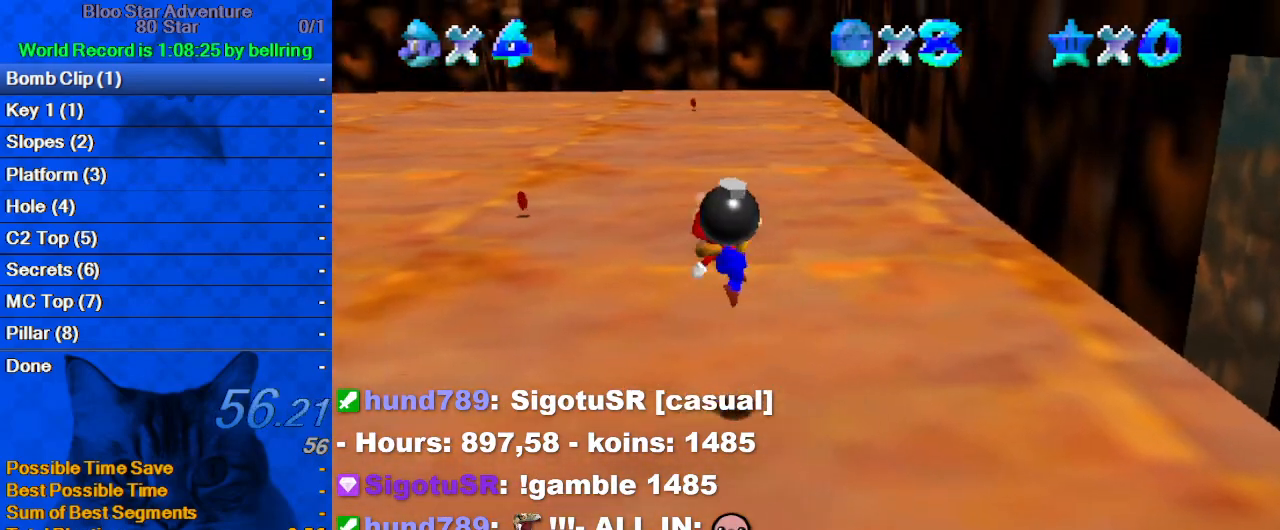
{"keys": ["a", "left", "up"], "events": [[167, "left", "up"], [367, "ctrl", "up"], [367, "shift", "up"], [433, "a", "down"], [433, "left", "down"]]}
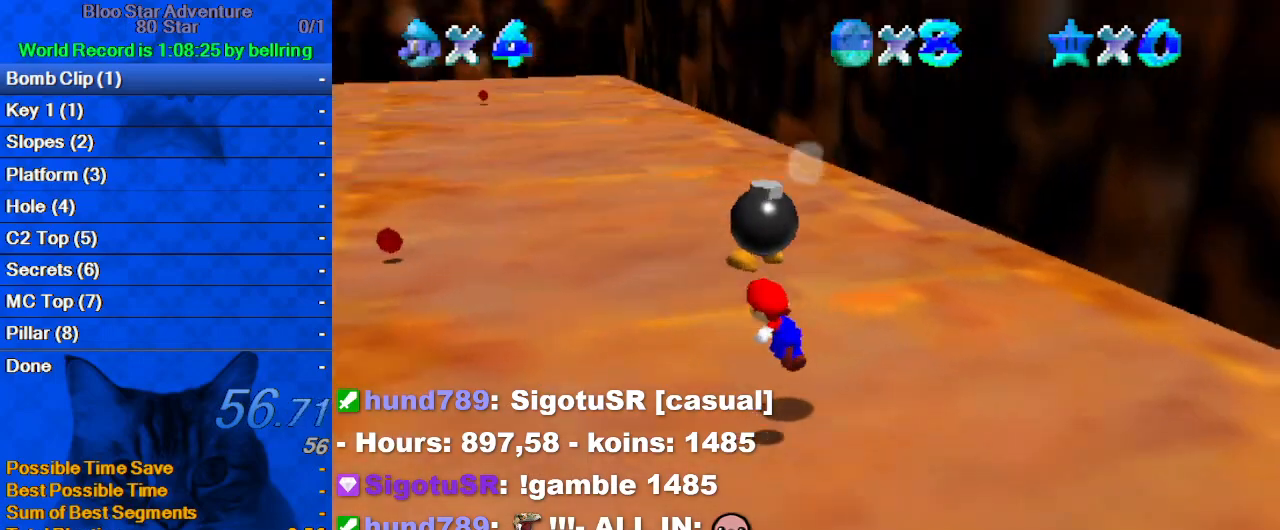
{"keys": ["a"], "events": [[167, "a", "up"], [167, "up", "up"], [367, "ctrl", "down"], [367, "left", "up"], [467, "ctrl", "up"], [500, "a", "down"]]}
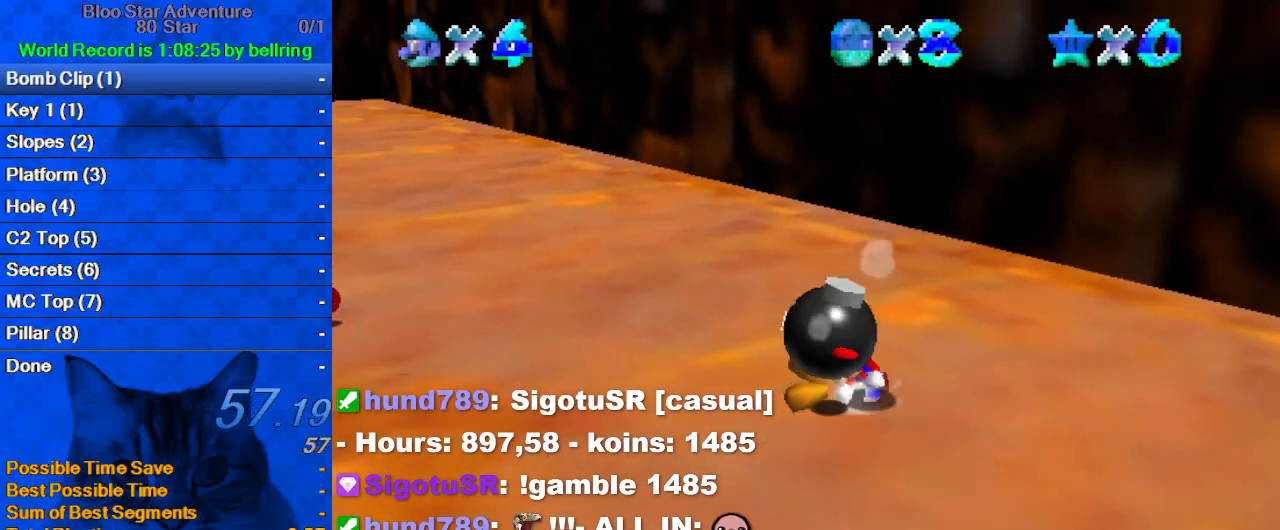
{"keys": [], "events": [[200, "a", "up"]]}
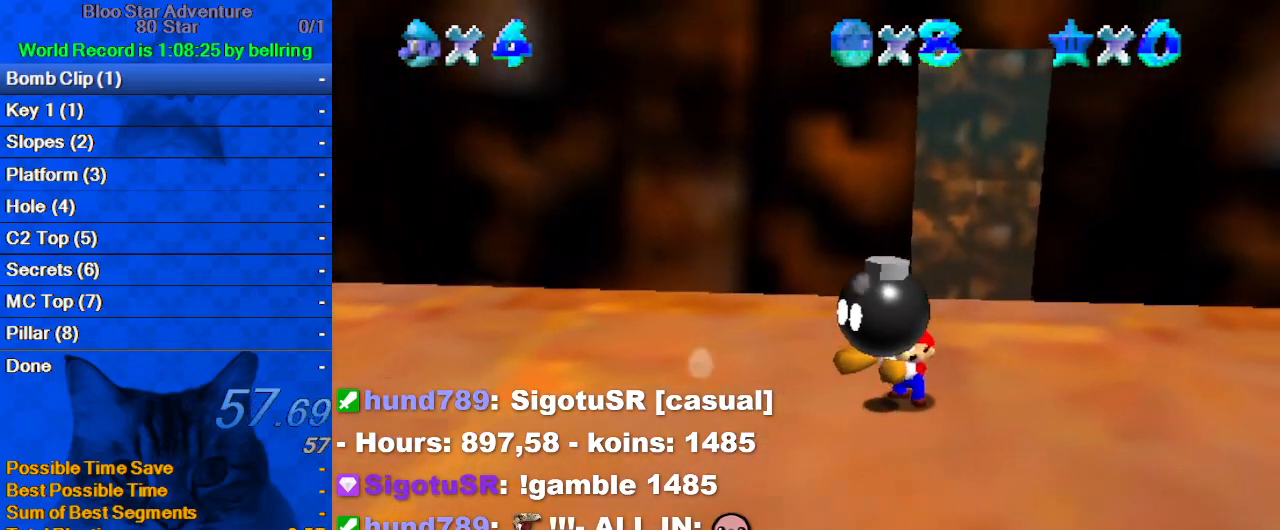
{"keys": ["right"], "events": [[67, "down", "down"], [167, "down", "up"], [300, "shift", "down"], [333, "shift", "up"], [500, "right", "down"]]}
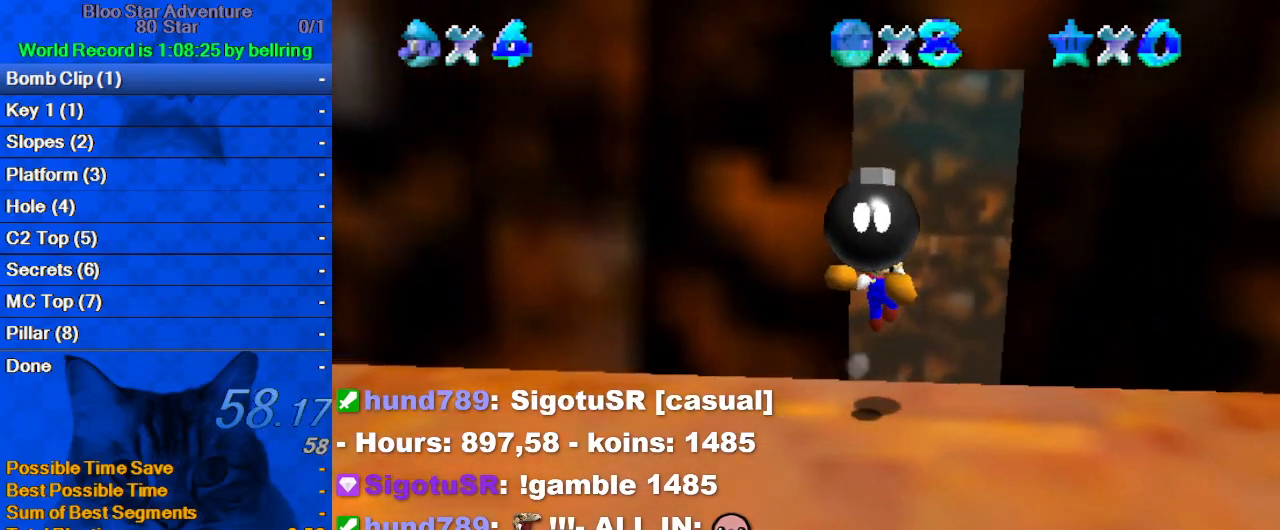
{"keys": ["ctrl", "down", "left"], "events": [[33, "down", "down"], [67, "right", "up"], [500, "ctrl", "down"], [500, "left", "down"]]}
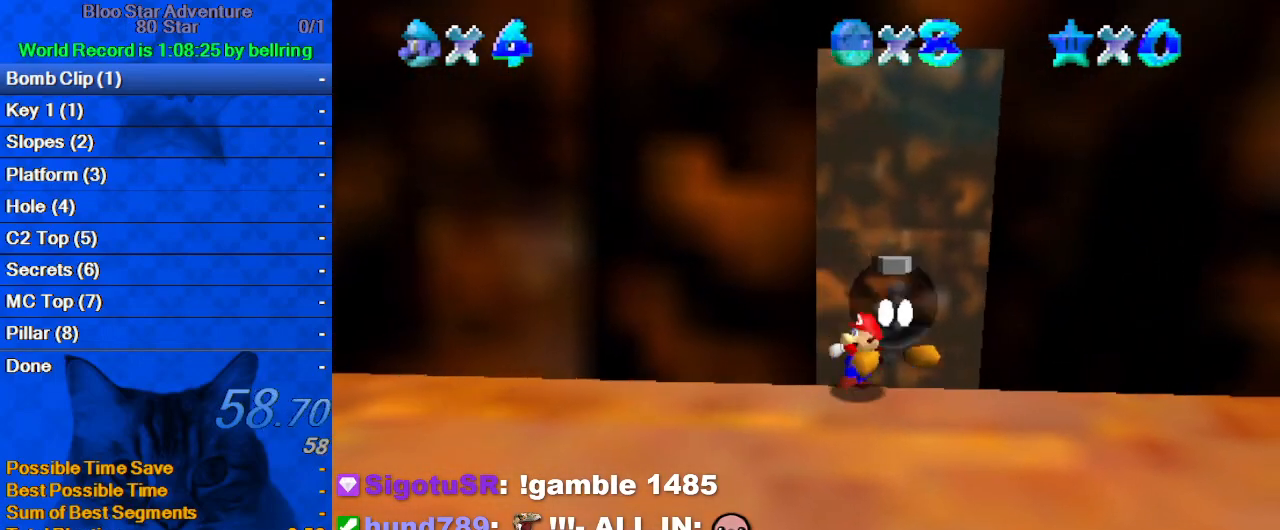
{"keys": [], "events": [[33, "left", "up"], [133, "ctrl", "up"], [333, "down", "up"]]}
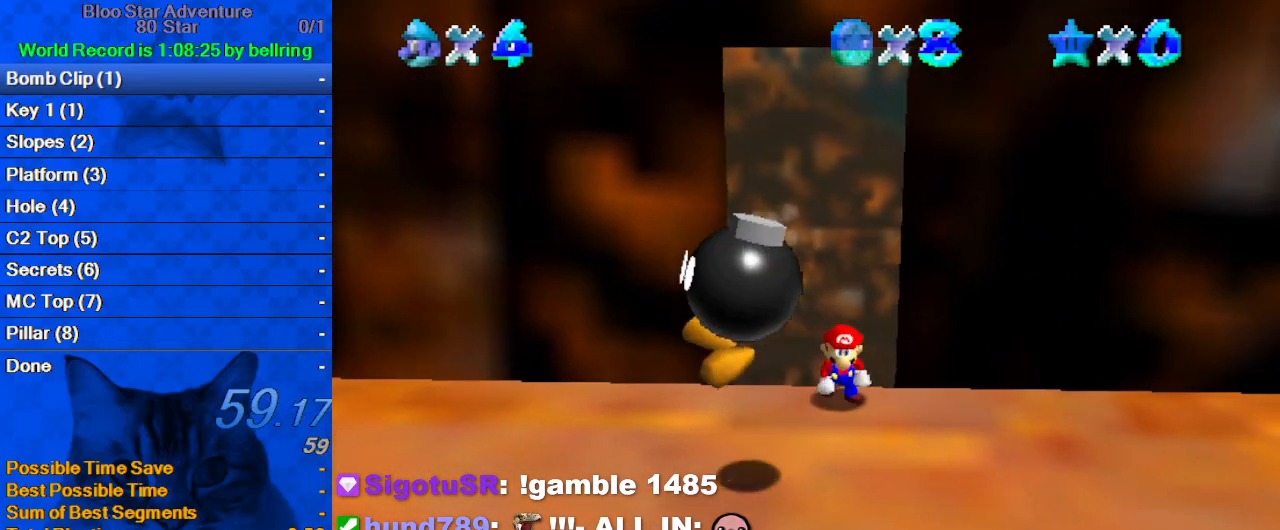
{"keys": ["d", "down", "right"], "events": [[67, "up", "down"], [300, "up", "up"], [467, "d", "down"], [467, "down", "down"], [467, "right", "down"]]}
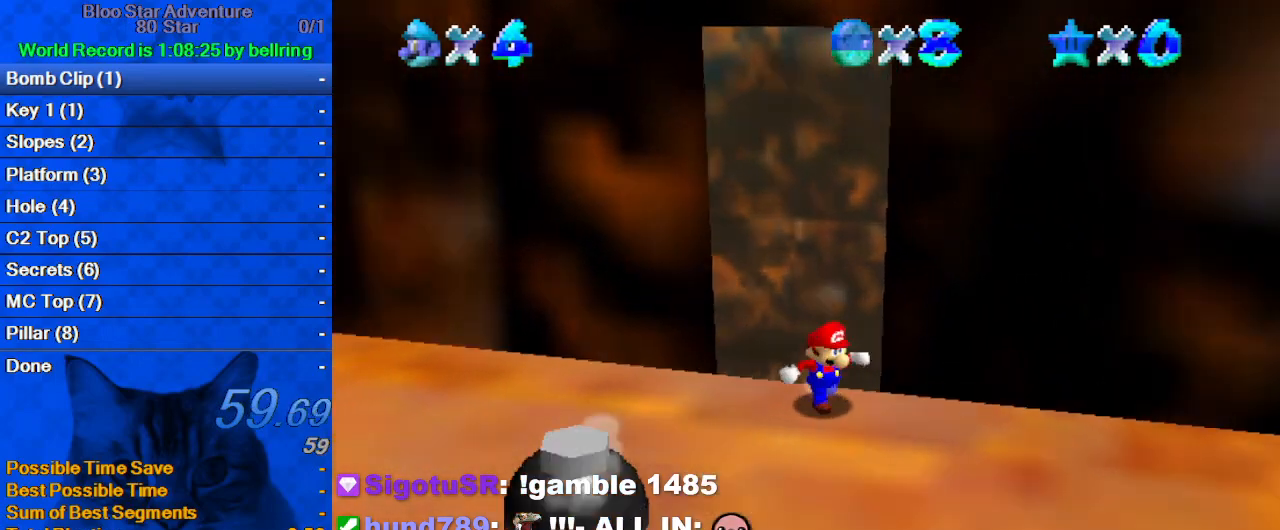
{"keys": ["down"], "events": [[133, "right", "up"], [167, "d", "up"], [400, "shift", "down"], [500, "shift", "up"]]}
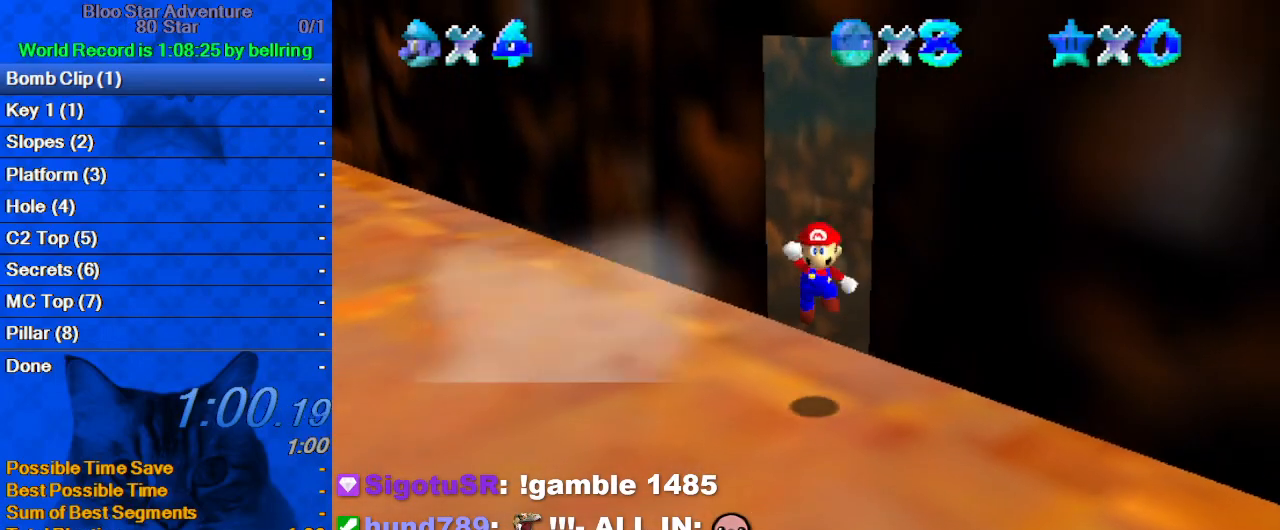
{"keys": ["ctrl", "down", "shift"], "events": [[367, "ctrl", "down"], [400, "ctrl", "up"], [467, "shift", "down"], [500, "ctrl", "down"]]}
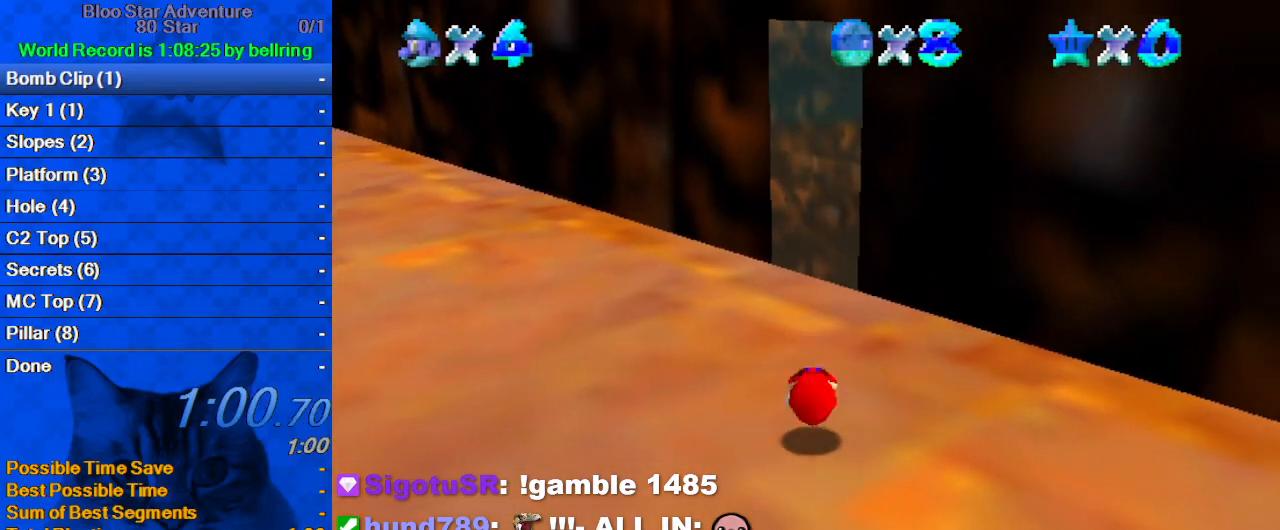
{"keys": ["left"], "events": [[167, "ctrl", "up"], [167, "shift", "up"], [300, "d", "down"], [400, "left", "down"], [433, "d", "up"], [433, "down", "up"]]}
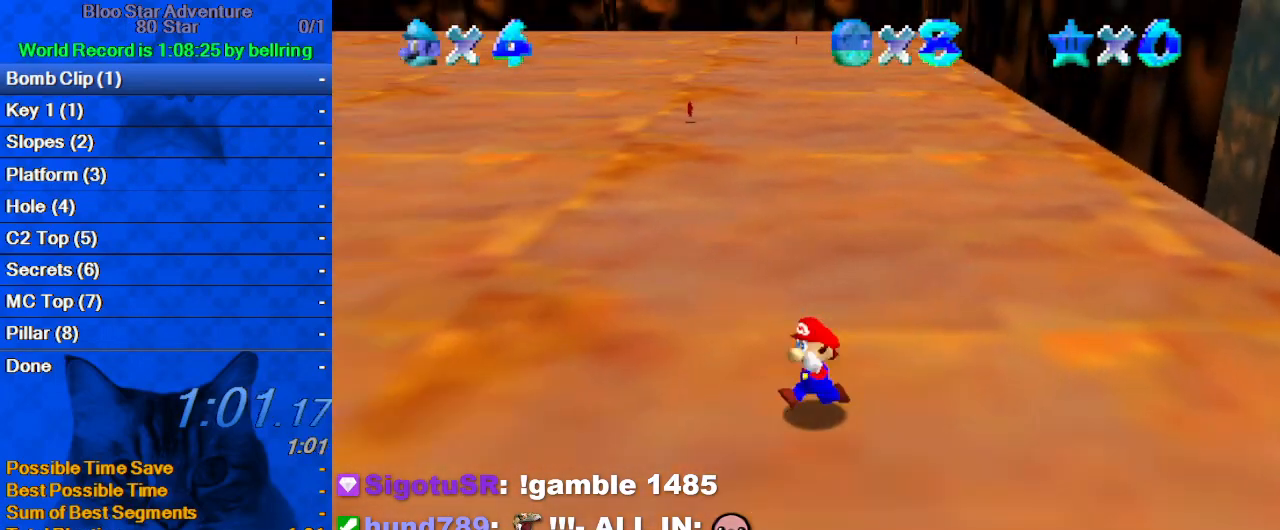
{"keys": ["a", "left"], "events": [[200, "ctrl", "down"], [300, "ctrl", "up"], [400, "a", "down"]]}
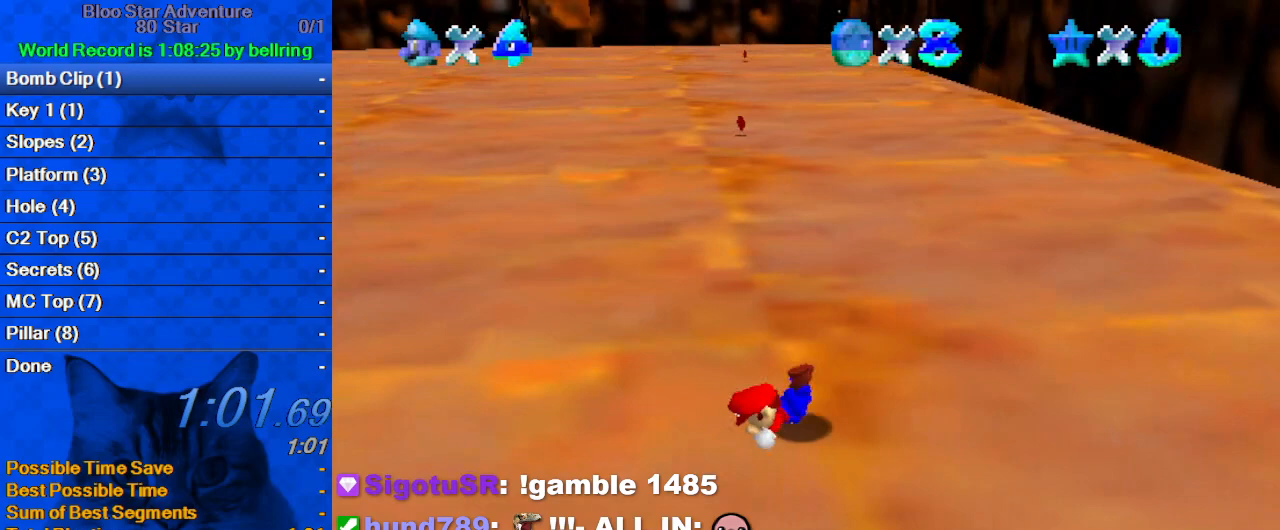
{"keys": ["down", "left"], "events": [[33, "a", "up"], [100, "shift", "down"], [133, "ctrl", "down"], [333, "ctrl", "up"], [333, "down", "down"], [367, "shift", "up"]]}
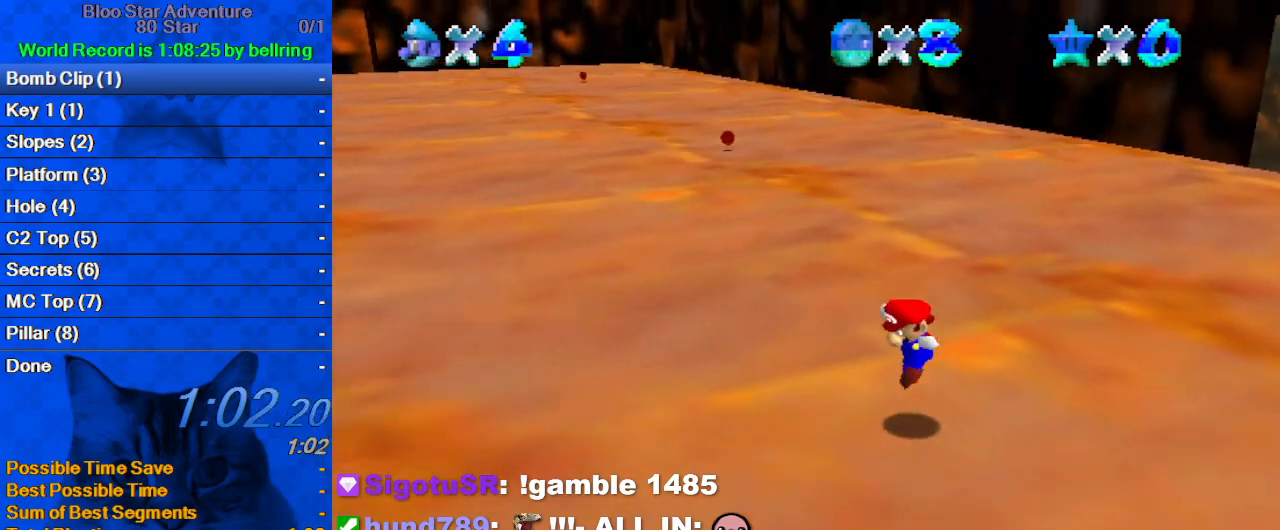
{"keys": ["left"], "events": [[433, "down", "up"]]}
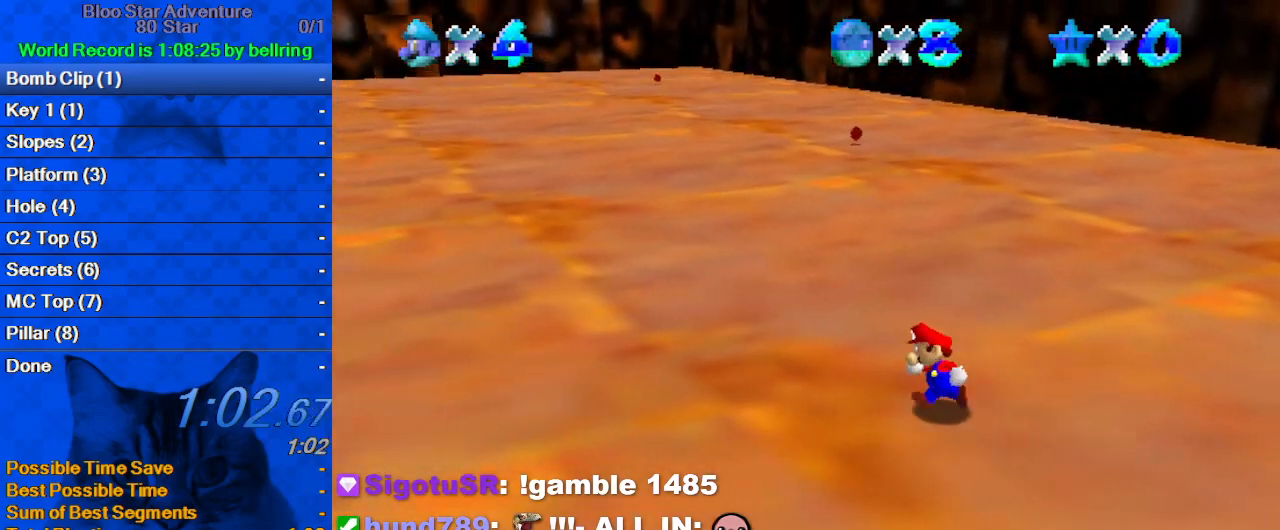
{"keys": ["down", "left"], "events": [[167, "down", "down"], [300, "a", "down"], [500, "a", "up"]]}
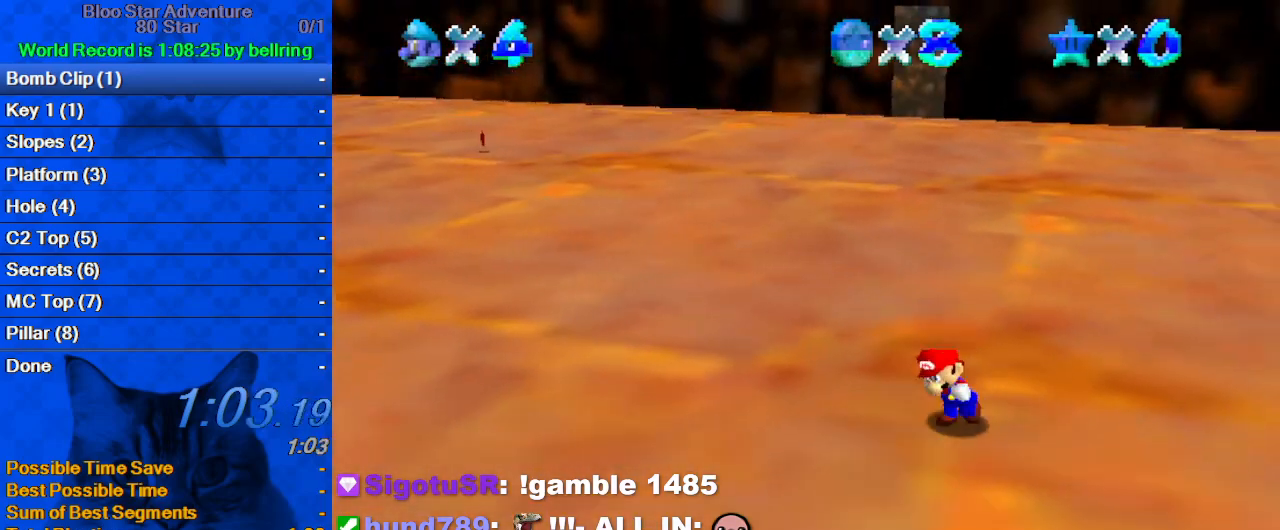
{"keys": ["left", "up"], "events": [[100, "left", "up"], [333, "left", "down"], [367, "down", "up"], [467, "up", "down"]]}
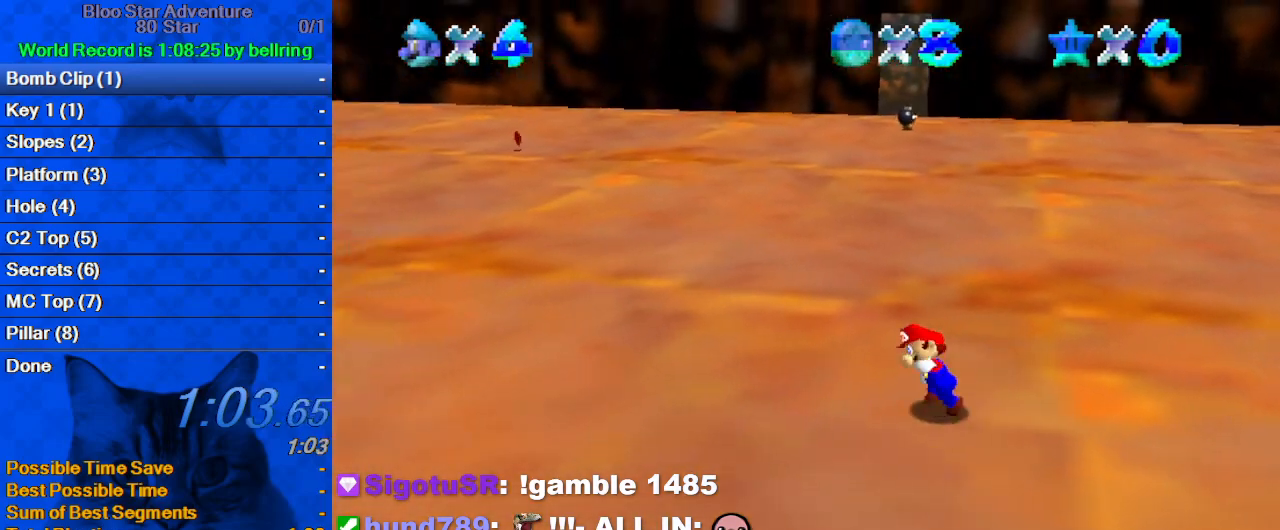
{"keys": ["up"], "events": [[100, "left", "up"], [300, "ctrl", "down"], [467, "ctrl", "up"]]}
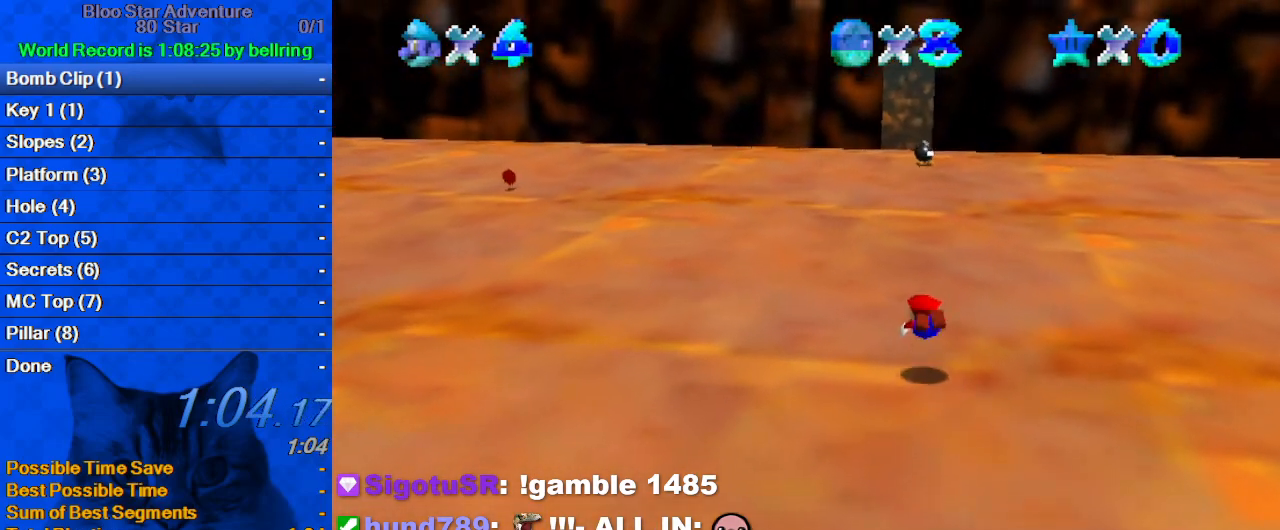
{"keys": ["shift", "up"], "events": [[167, "ctrl", "down"], [167, "shift", "down"], [400, "ctrl", "up"]]}
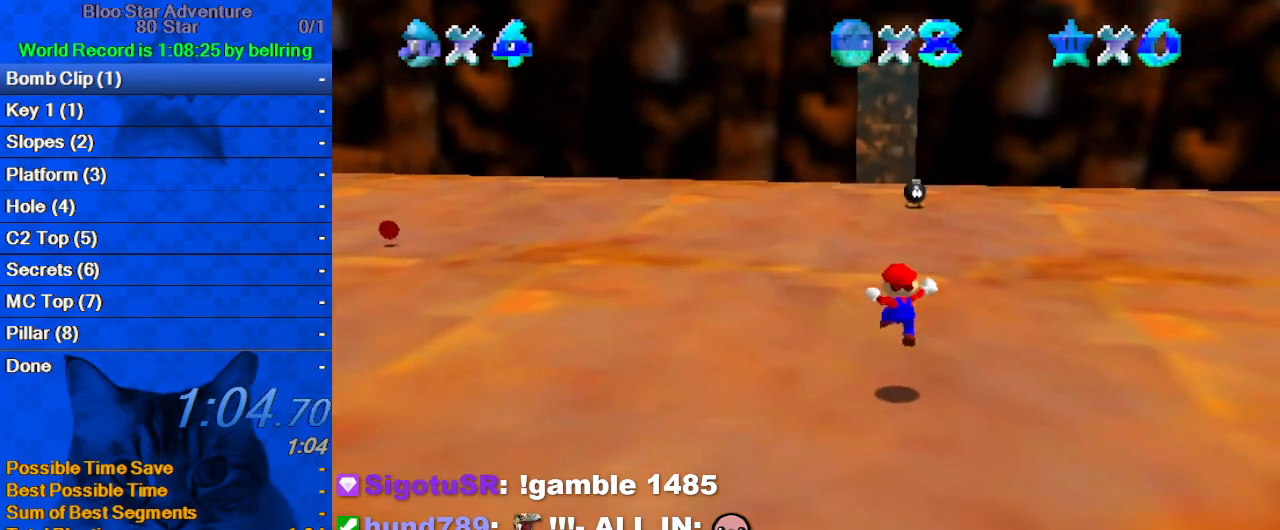
{"keys": ["up"], "events": [[267, "ctrl", "down"], [267, "up", "up"], [367, "up", "down"], [433, "ctrl", "up"], [433, "shift", "up"]]}
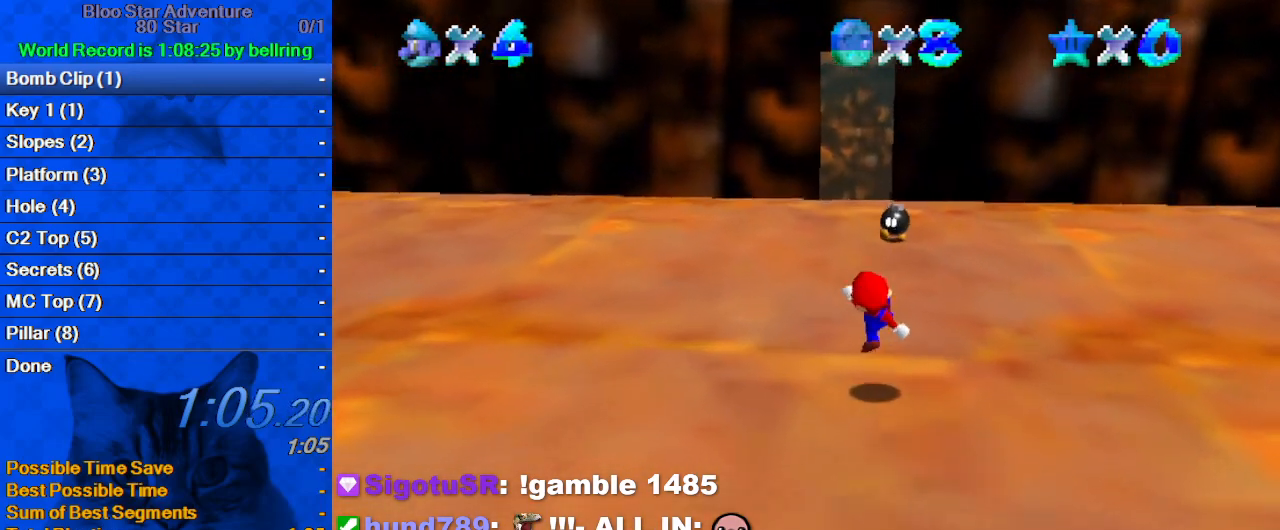
{"keys": ["right", "up"], "events": [[233, "right", "down"], [367, "d", "down"], [500, "d", "up"]]}